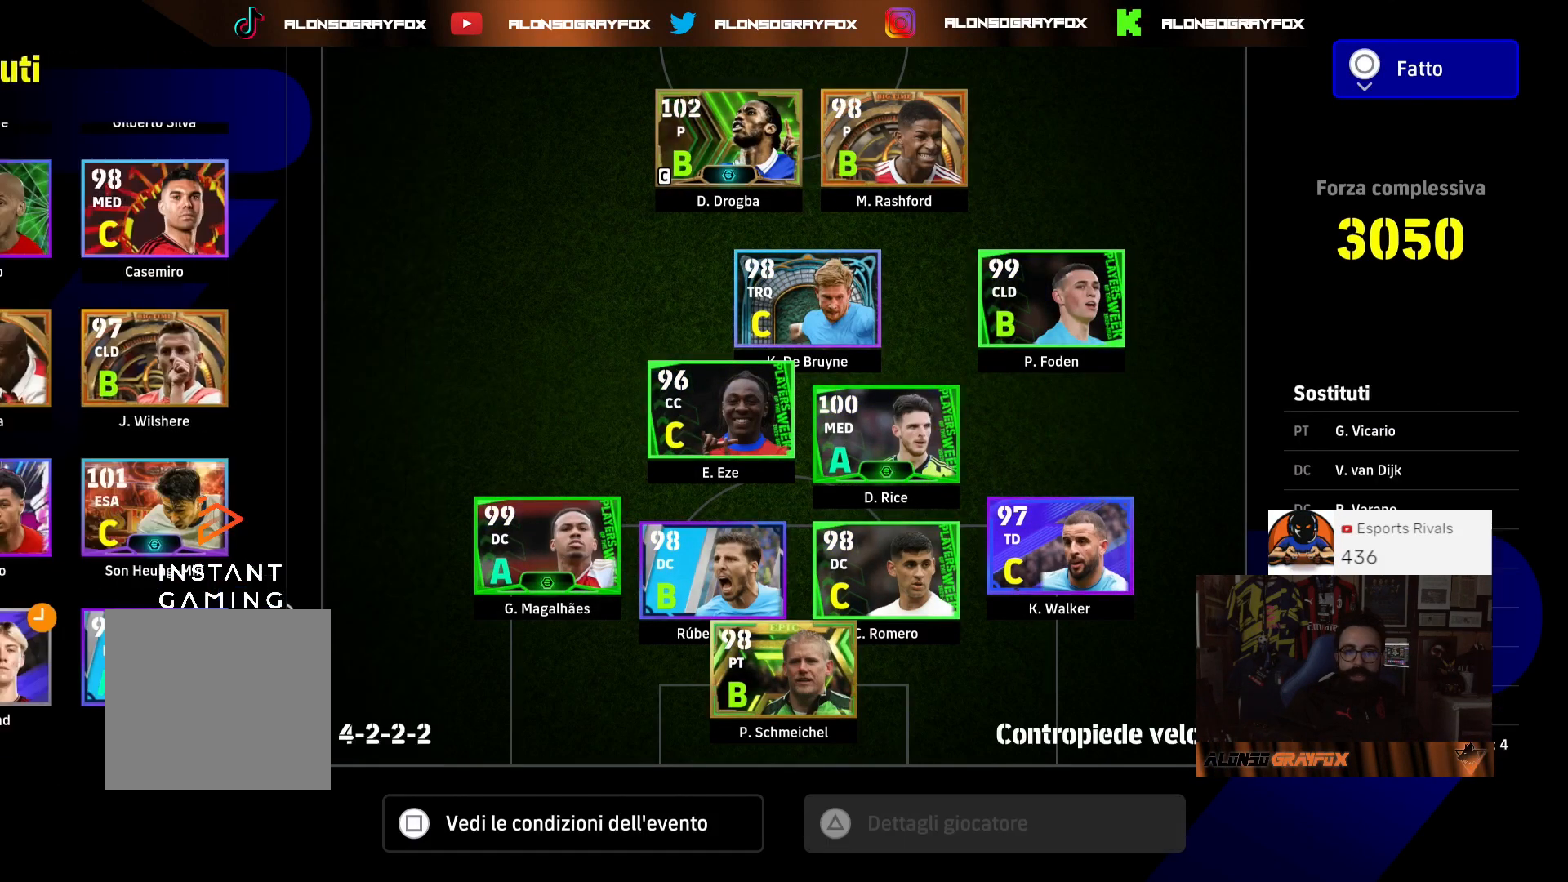
Gameplay with a controller (PlayStation layout); each line is a JSON object with the inputs held at the frame after it. "events" lists button and stick changes between this image and that frame as [ms after this image, input, new state], when the widget could be followed in between.
{"buttons": ["DPAD_UP"], "left_stick": "center", "right_stick": "center", "events": [[33, "R1", "down"], [400, "DPAD_UP", "down"], [500, "R1", "up"]]}
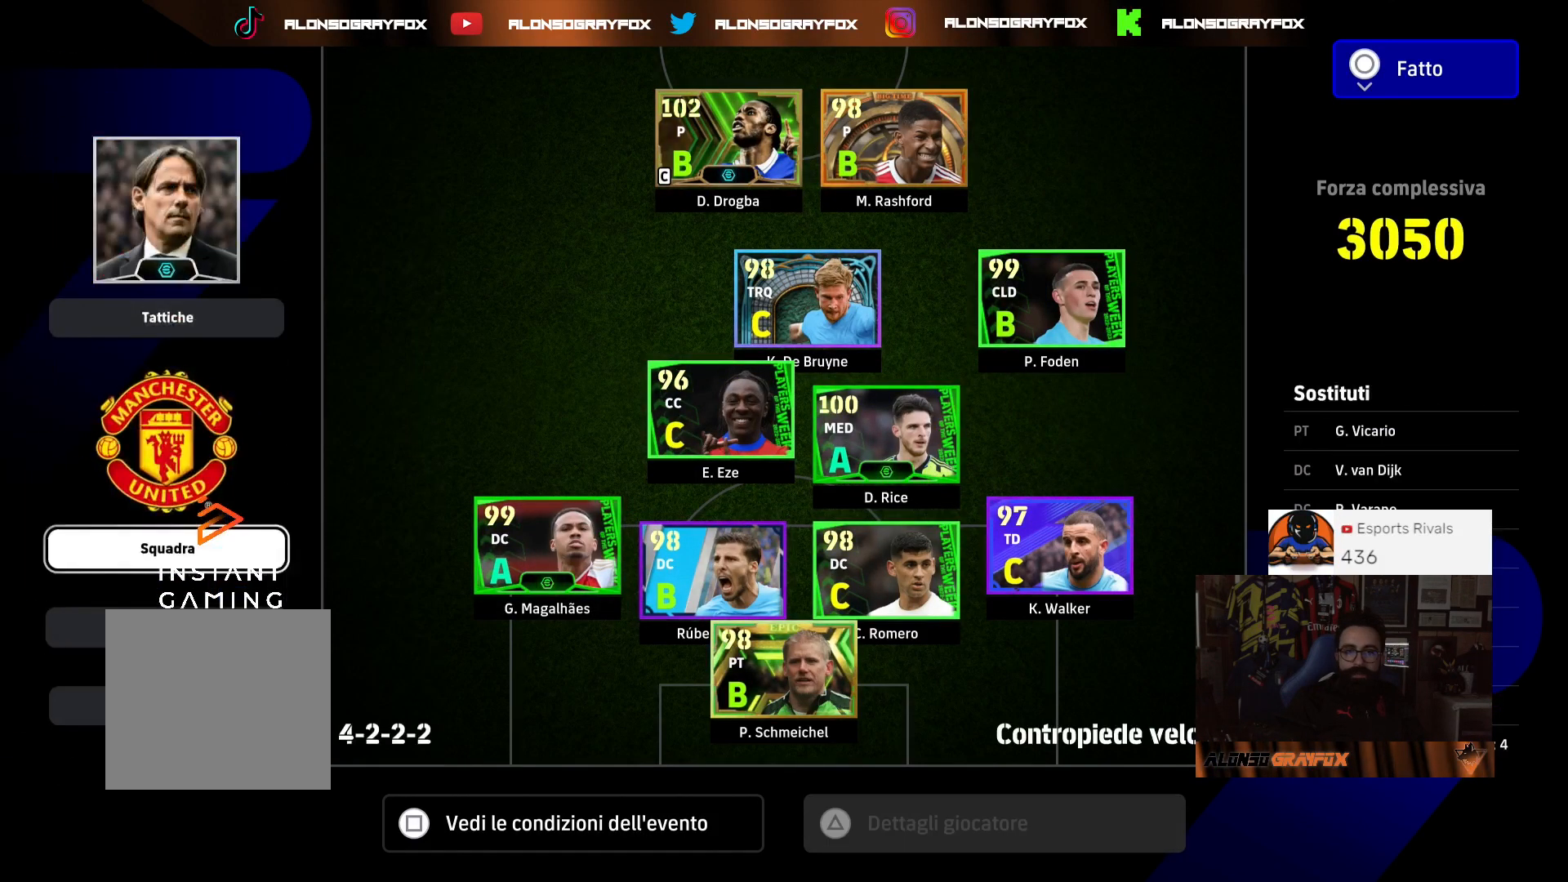
{"buttons": ["R1", "DPAD_LEFT"], "left_stick": "center", "right_stick": "center", "events": [[33, "DPAD_UP", "up"], [200, "DPAD_DOWN", "down"], [300, "DPAD_DOWN", "up"], [333, "R1", "down"], [433, "DPAD_LEFT", "down"]]}
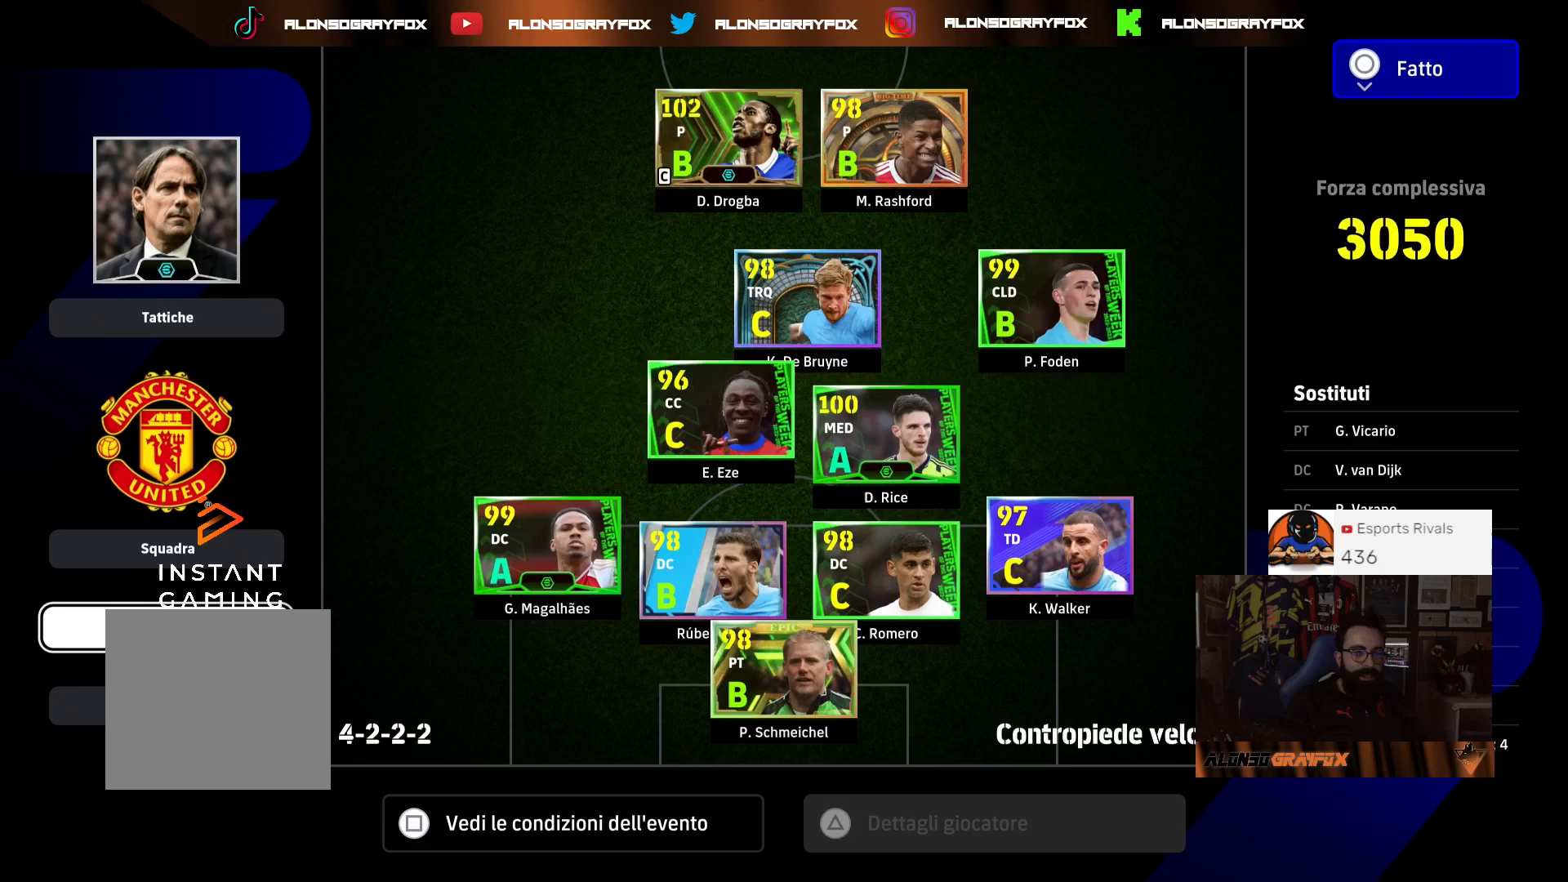
{"buttons": ["R1"], "left_stick": "center", "right_stick": "center", "events": [[33, "DPAD_LEFT", "up"]]}
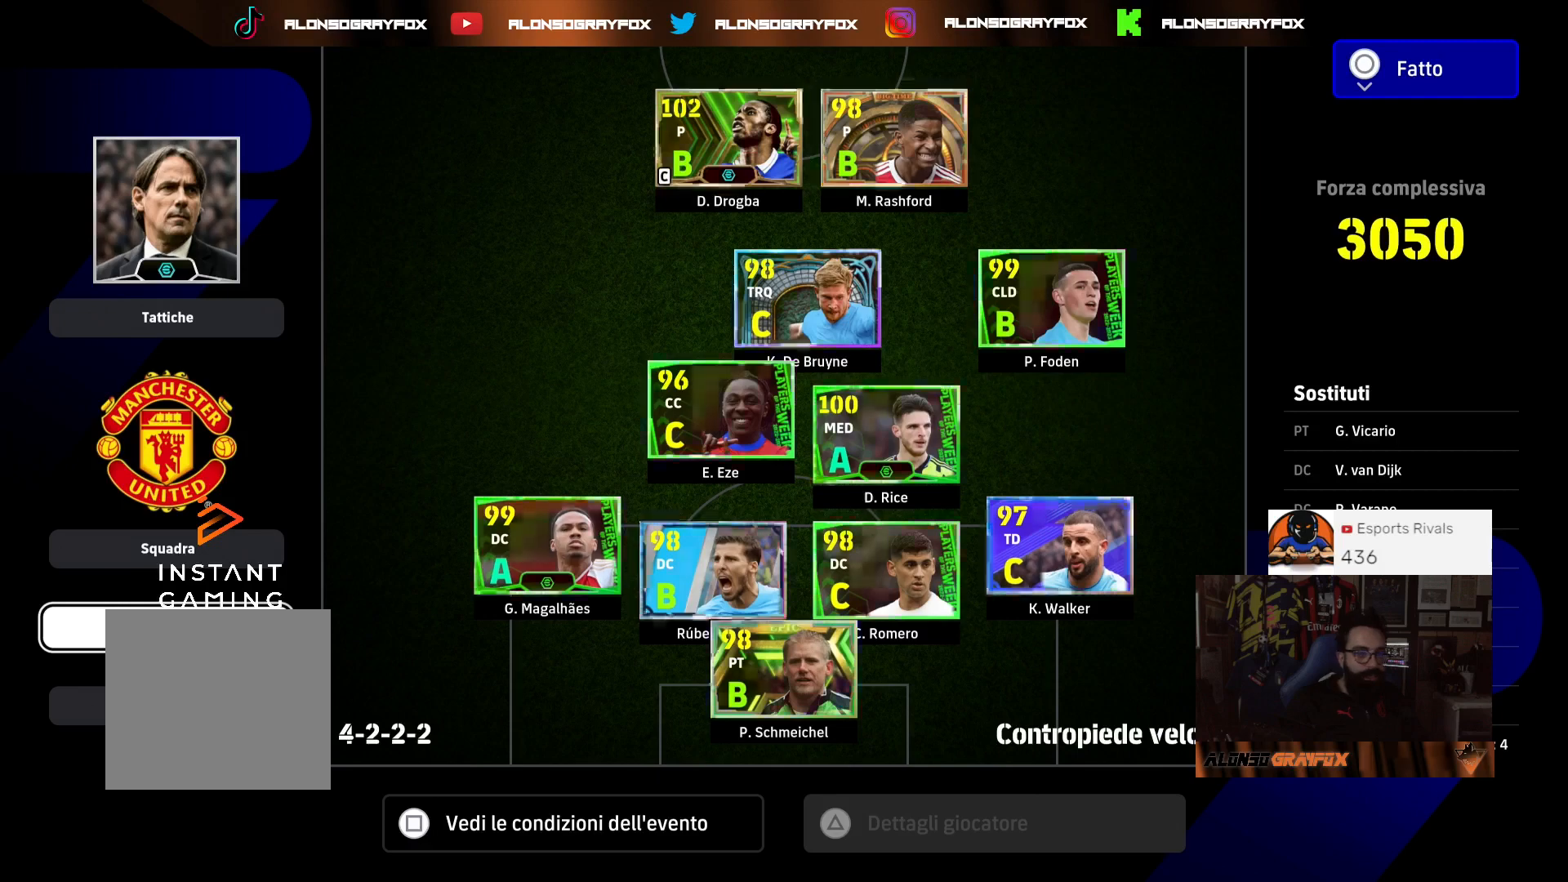
{"buttons": [], "left_stick": "center", "right_stick": "center", "events": [[67, "CROSS", "down"], [133, "R1", "up"], [200, "CROSS", "up"], [200, "DPAD_DOWN", "down"], [300, "DPAD_DOWN", "up"], [367, "DPAD_DOWN", "down"], [500, "DPAD_DOWN", "up"]]}